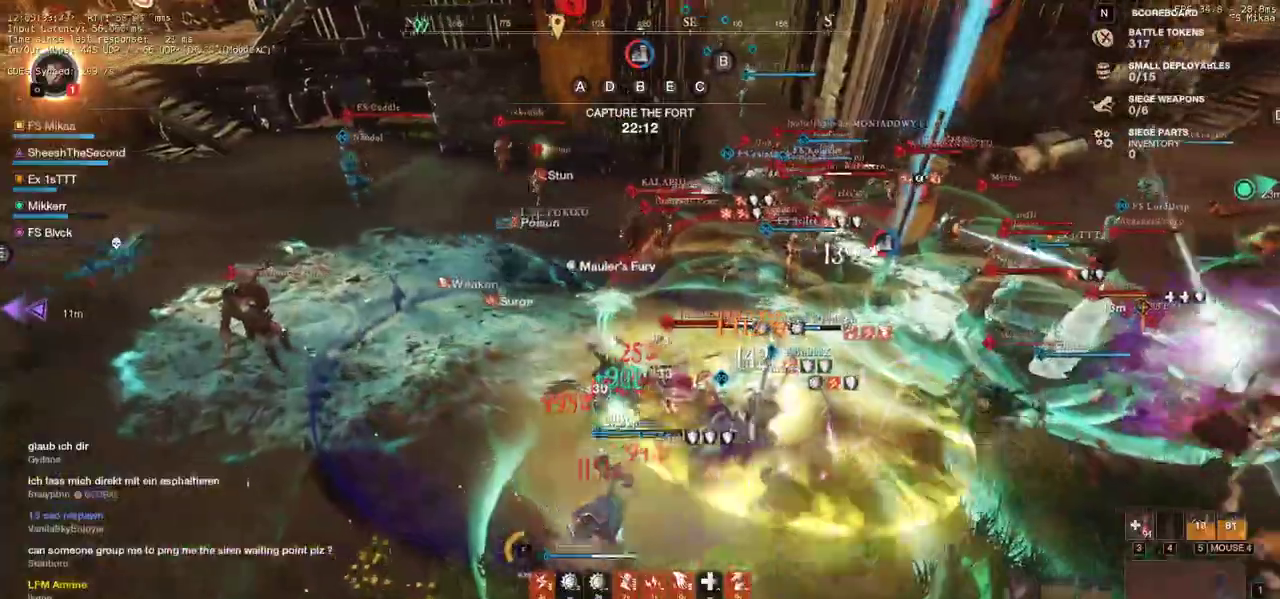
Gameplay with keyboard and mouse; each line is a JSON object with the keys and mouse buttons held at the frame after it. "events" lists presses ("down") and releases ("up") of "a", "ctrl", "d", "e", "f", "q", "r", "s", "shift", "space", "tab", "w", "mouse_left", "mouse_wheel", "mouse_right", "mouse_mb4" and "mouse_mb5" between this image and that frame as [ms after this image, input, new state], when the widget could be followed in between. "mouse_left", "mouse_wheel", "mouse_right", "mouse_mb4", "mouse_mb5" = the "left", "wheel", "right", "mb4", "mb5" buttons of the "mouse" list. No other keys are recorded. "wheel" means that the mouse wheel is clicked or scrolled. Mouse movement is not recorded.
{"keys": ["r", "w"], "mouse": [], "events": [[117, "a", "up"], [467, "r", "down"]]}
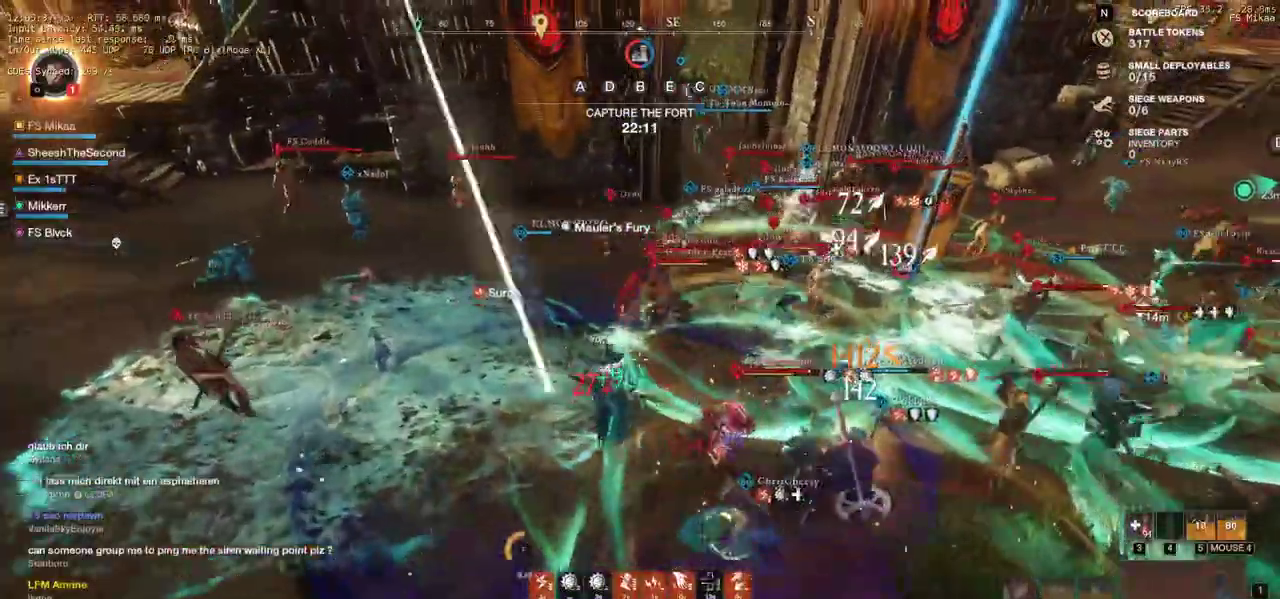
{"keys": ["w"], "mouse": [], "events": [[50, "r", "up"], [200, "mouse_left", "down"], [267, "mouse_left", "up"], [350, "mouse_left", "down"], [450, "mouse_left", "up"]]}
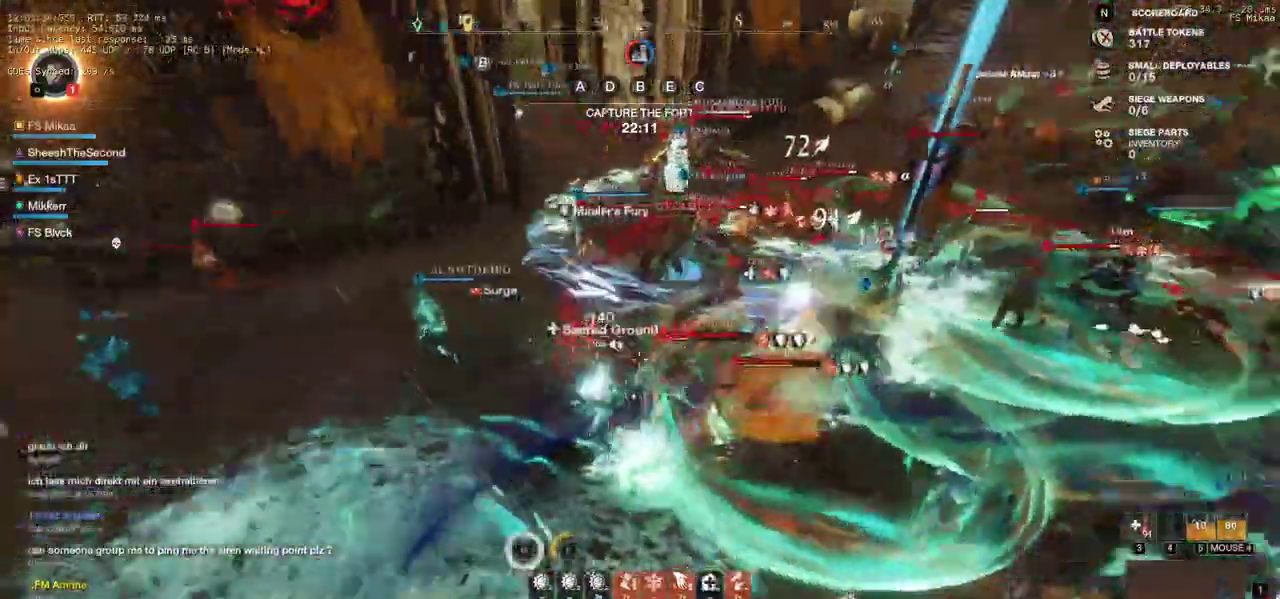
{"keys": ["d", "w"], "mouse": [], "events": [[17, "mouse_left", "down"], [117, "mouse_left", "up"], [183, "mouse_left", "down"], [283, "mouse_left", "up"], [333, "d", "down"], [383, "mouse_left", "down"], [450, "mouse_left", "up"]]}
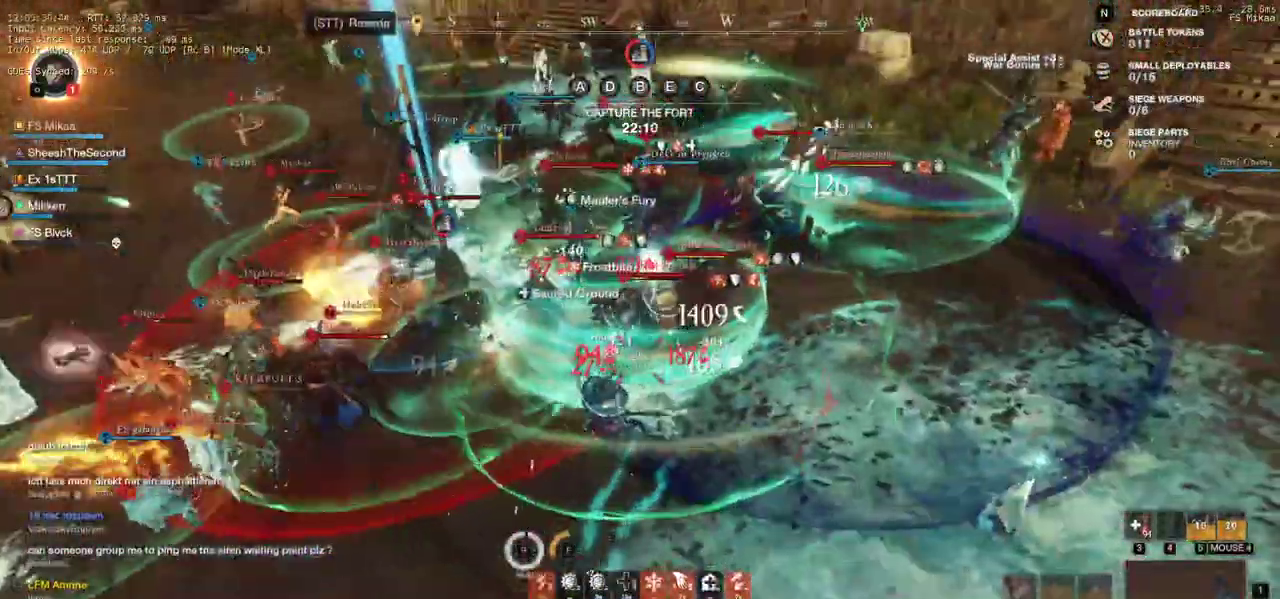
{"keys": ["d", "w"], "mouse": [], "events": [[33, "mouse_left", "down"], [117, "mouse_left", "up"], [200, "mouse_left", "down"], [300, "mouse_left", "up"], [383, "mouse_left", "down"], [483, "mouse_left", "up"]]}
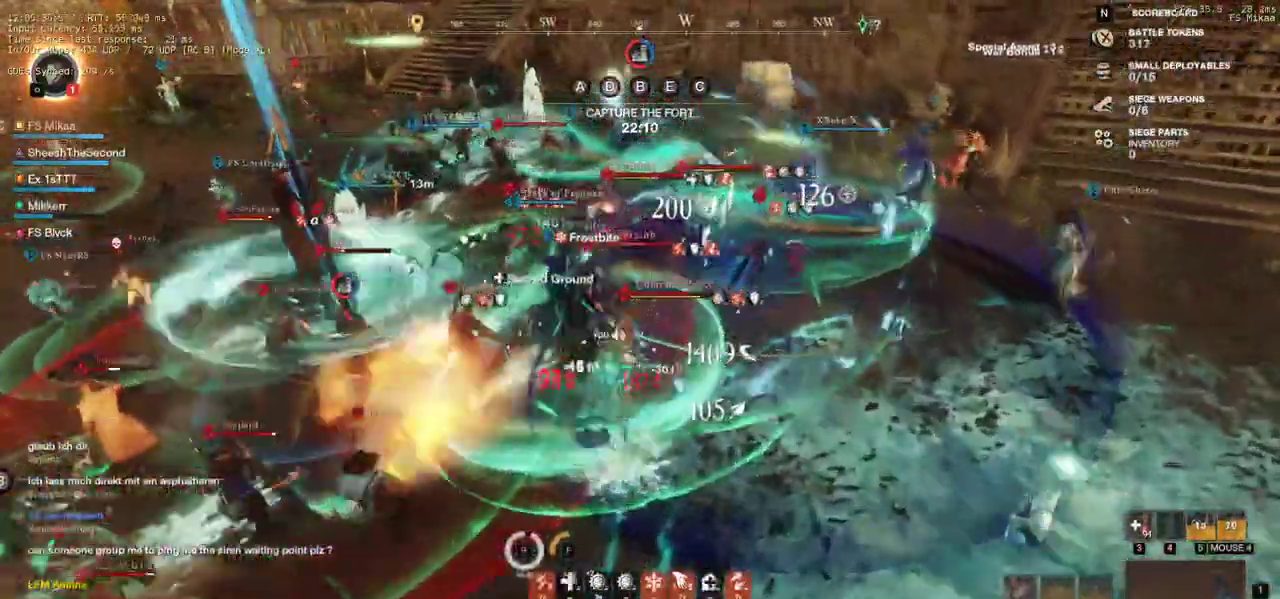
{"keys": ["d", "w"], "mouse": ["left"], "events": [[50, "mouse_left", "down"], [167, "mouse_left", "up"], [233, "mouse_left", "down"], [350, "mouse_left", "up"], [417, "mouse_left", "down"]]}
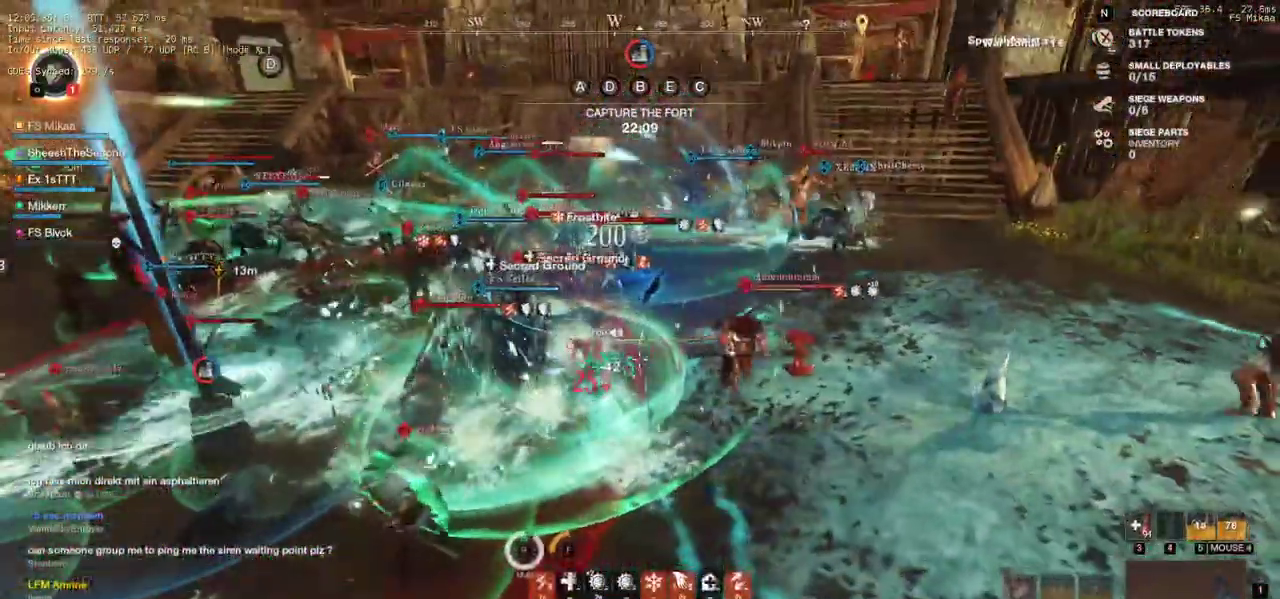
{"keys": ["d"], "mouse": [], "events": [[50, "mouse_left", "up"], [117, "mouse_left", "down"], [233, "mouse_left", "up"], [283, "mouse_left", "down"], [433, "mouse_left", "up"], [467, "w", "up"]]}
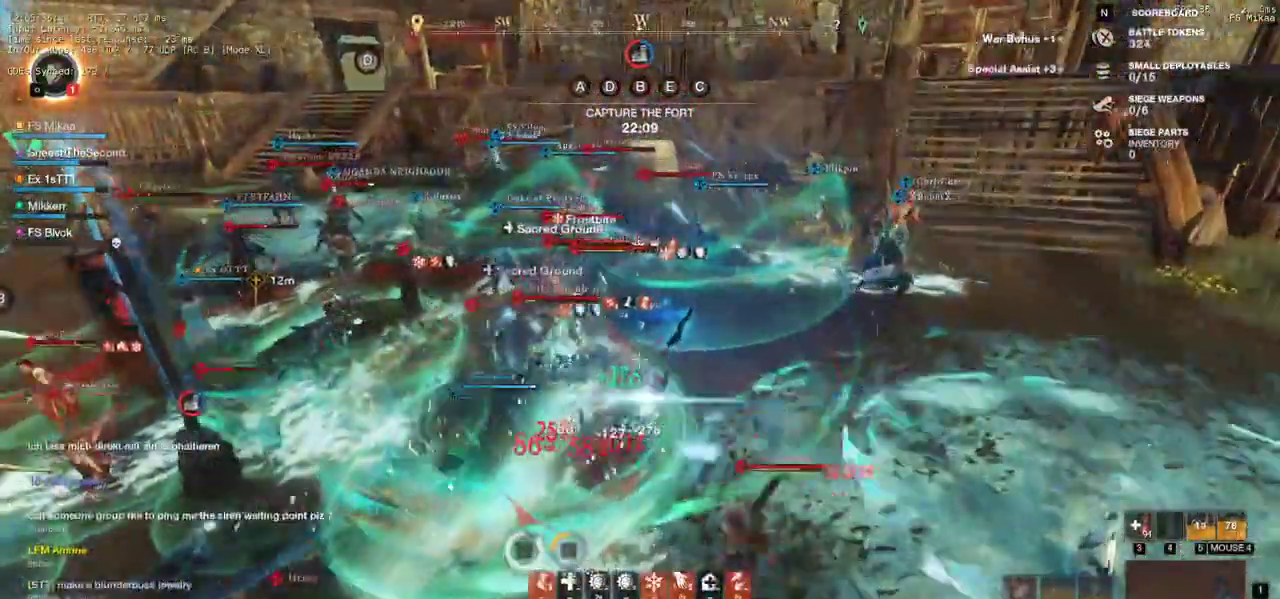
{"keys": ["w"], "mouse": [], "events": [[17, "shift", "down"], [133, "shift", "up"], [167, "mouse_left", "down"], [267, "mouse_left", "up"], [267, "w", "down"], [350, "mouse_left", "down"], [400, "d", "up"], [467, "mouse_left", "up"]]}
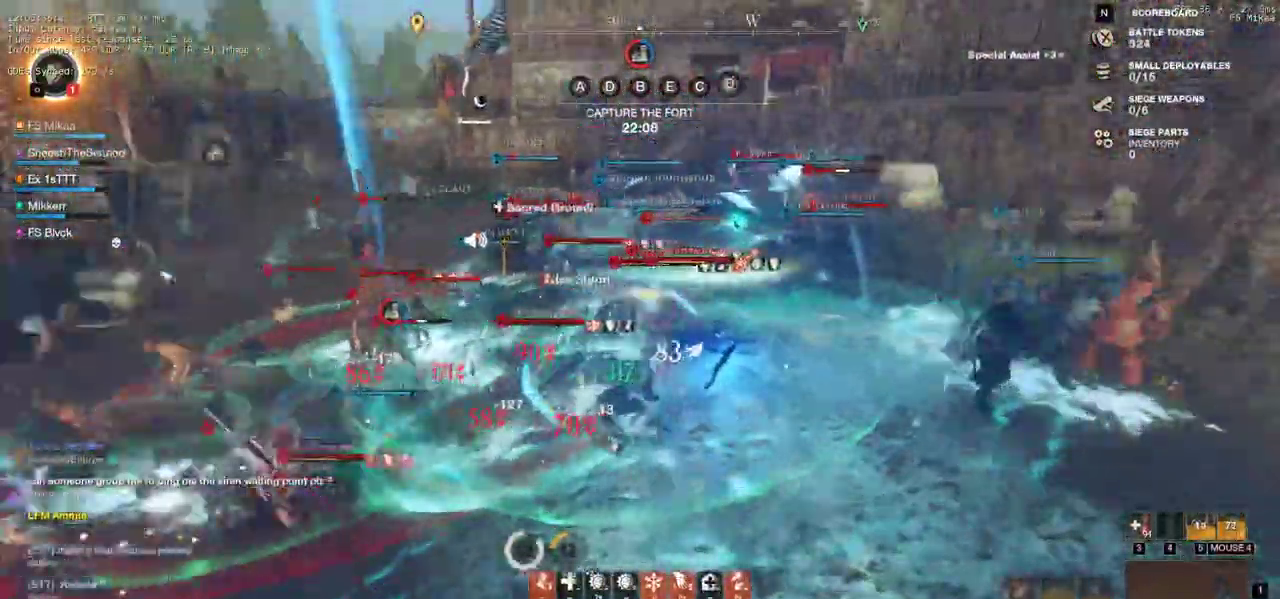
{"keys": ["s", "shift"], "mouse": ["left"], "events": [[50, "mouse_left", "down"], [133, "mouse_left", "up"], [217, "mouse_left", "down"], [350, "mouse_left", "up"], [350, "w", "up"], [417, "d", "down"], [417, "mouse_left", "down"], [433, "s", "down"], [467, "shift", "down"], [500, "d", "up"]]}
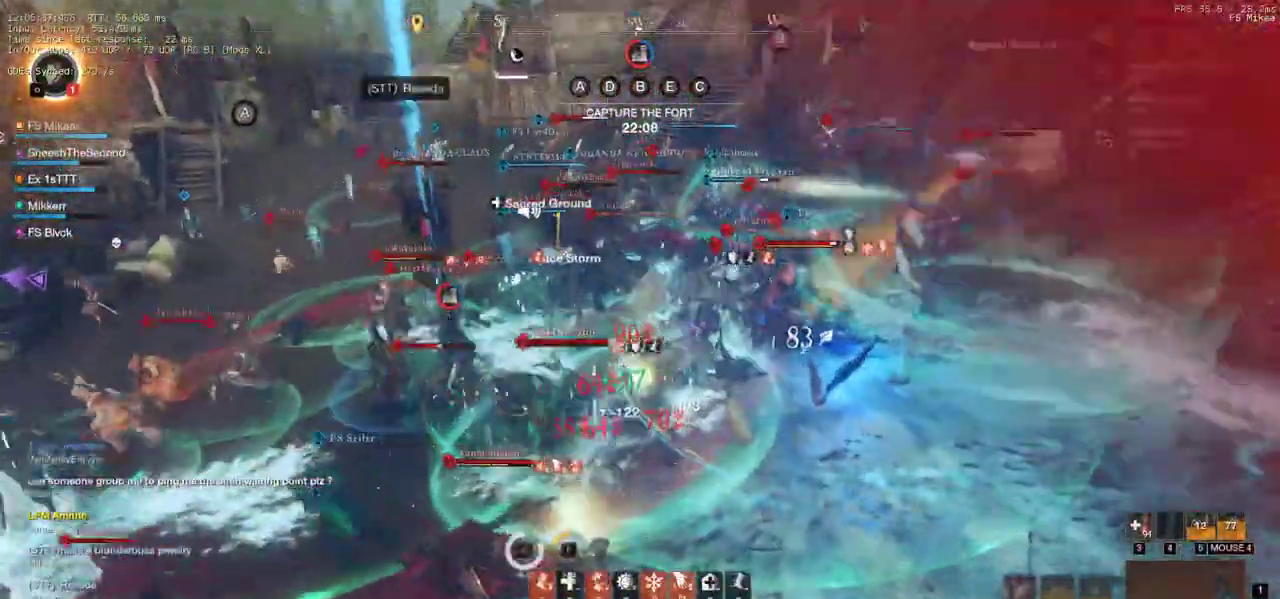
{"keys": ["s"], "mouse": [], "events": [[33, "mouse_left", "up"], [117, "shift", "up"]]}
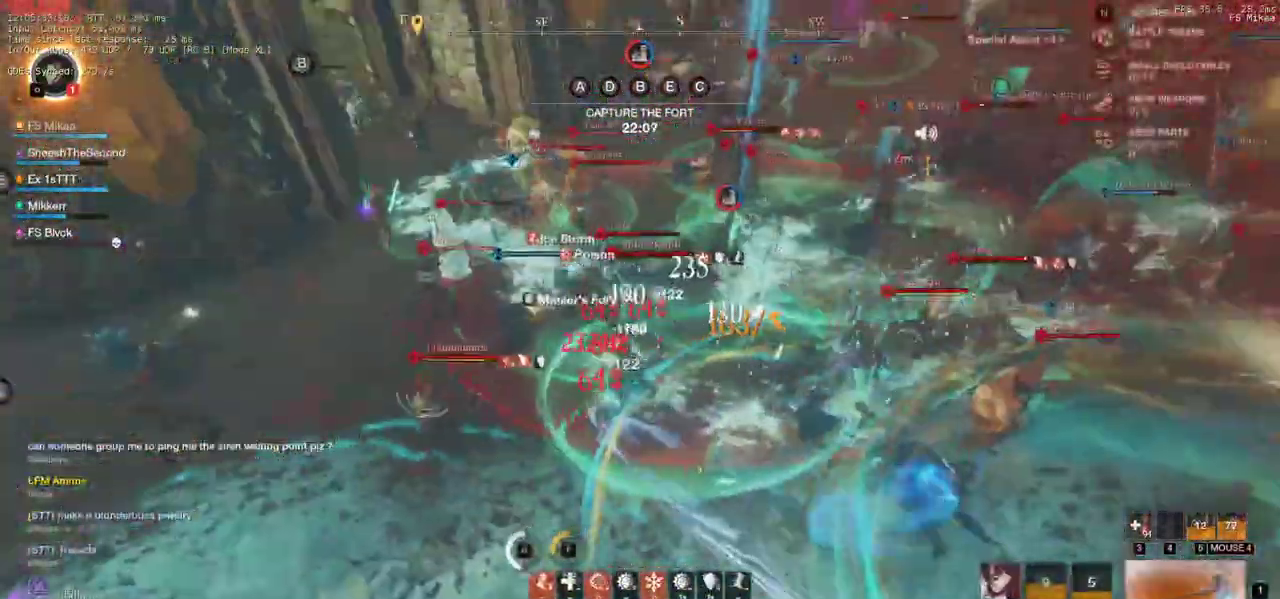
{"keys": ["w"], "mouse": [], "events": [[17, "a", "down"], [50, "mouse_left", "down"], [67, "s", "up"], [117, "mouse_left", "up"], [183, "mouse_left", "down"], [183, "w", "down"], [250, "a", "up"], [300, "mouse_left", "up"], [367, "mouse_left", "down"], [450, "mouse_left", "up"]]}
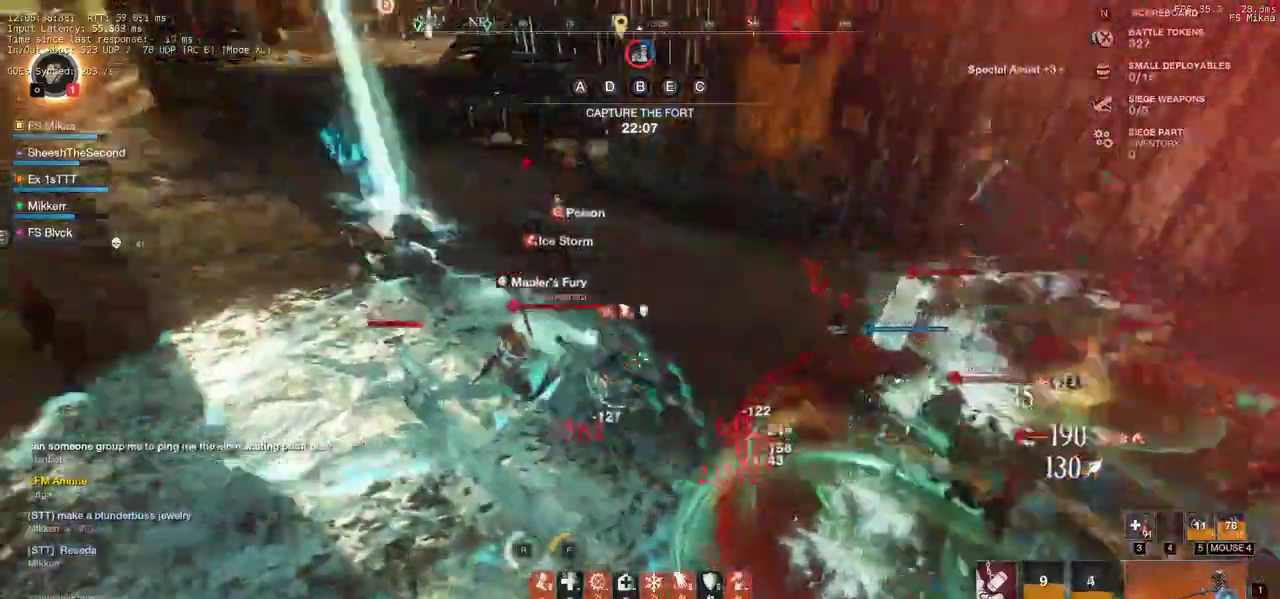
{"keys": ["q", "r", "w"], "mouse": []}
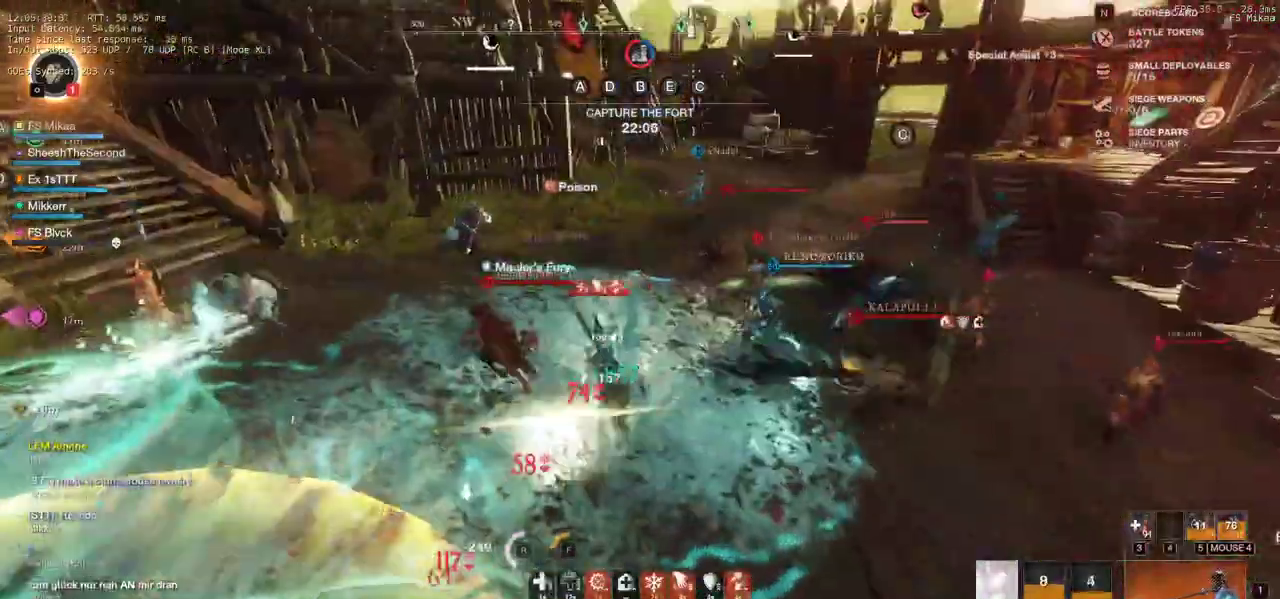
{"keys": ["d", "w"], "mouse": [], "events": [[33, "q", "up"], [33, "r", "up"], [250, "d", "down"]]}
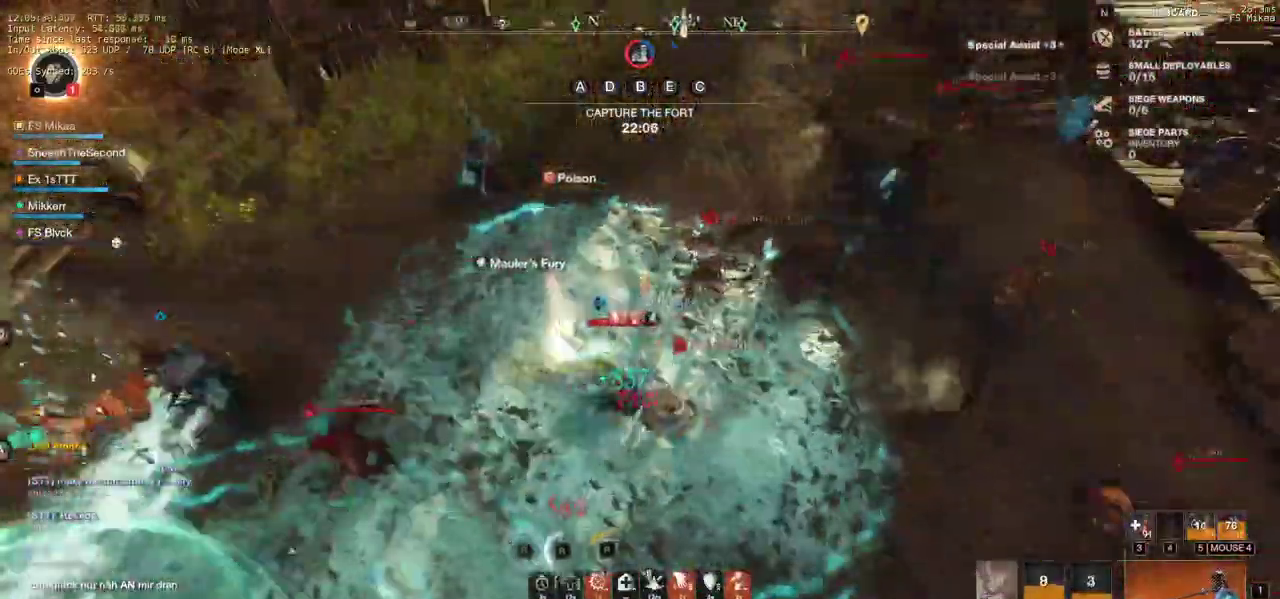
{"keys": ["a", "w"], "mouse": ["left"], "events": [[50, "d", "up"], [150, "mouse_left", "down"], [233, "mouse_left", "up"], [317, "mouse_left", "down"], [333, "a", "down"], [400, "mouse_left", "up"], [483, "mouse_left", "down"]]}
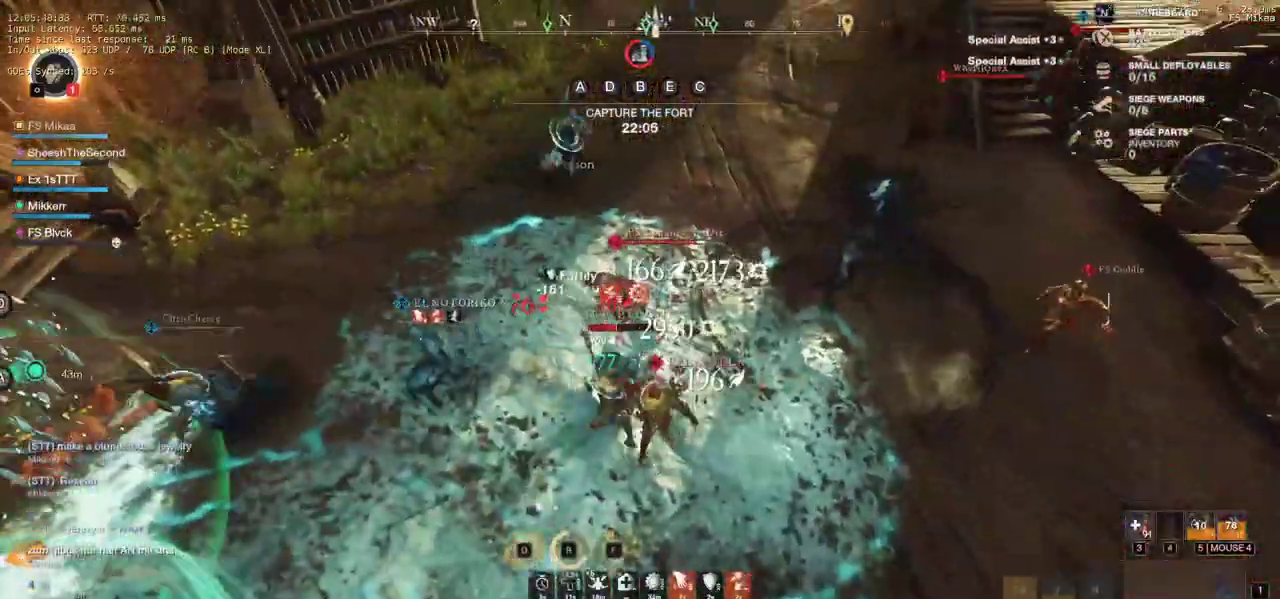
{"keys": ["a", "w"], "mouse": [], "events": [[100, "mouse_left", "up"], [167, "mouse_left", "down"], [283, "mouse_left", "up"], [350, "mouse_left", "down"], [450, "mouse_left", "up"]]}
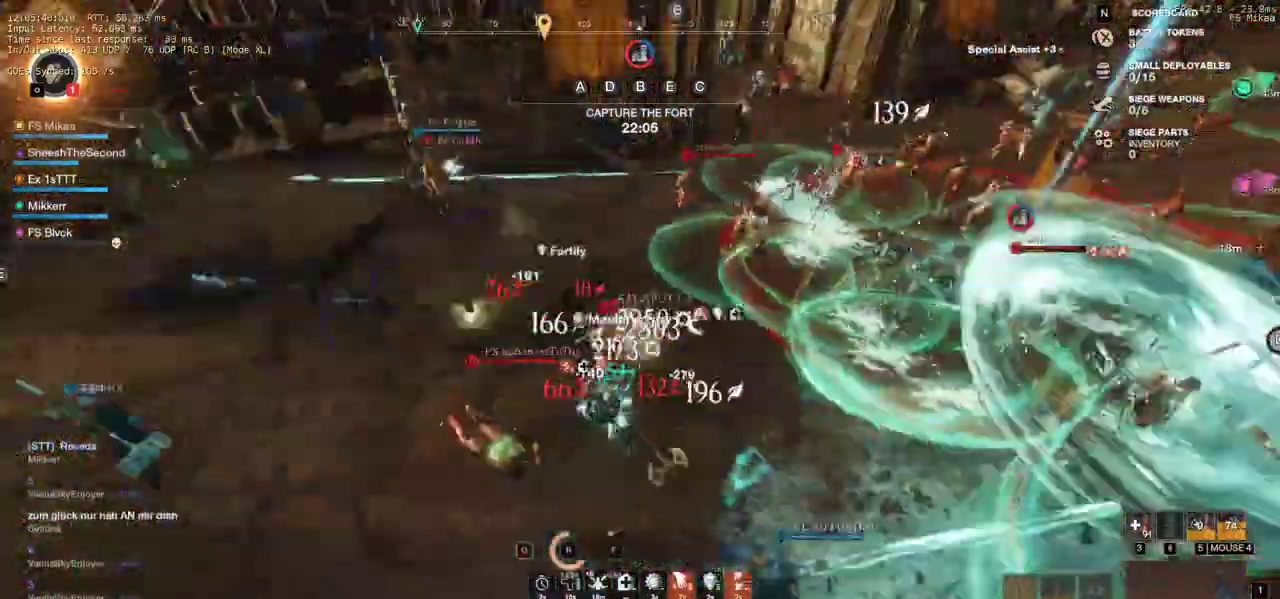
{"keys": ["a", "w"], "mouse": [], "events": [[17, "mouse_left", "down"], [117, "mouse_left", "up"], [217, "mouse_left", "down"], [300, "mouse_left", "up"], [350, "mouse_left", "down"], [467, "mouse_left", "up"]]}
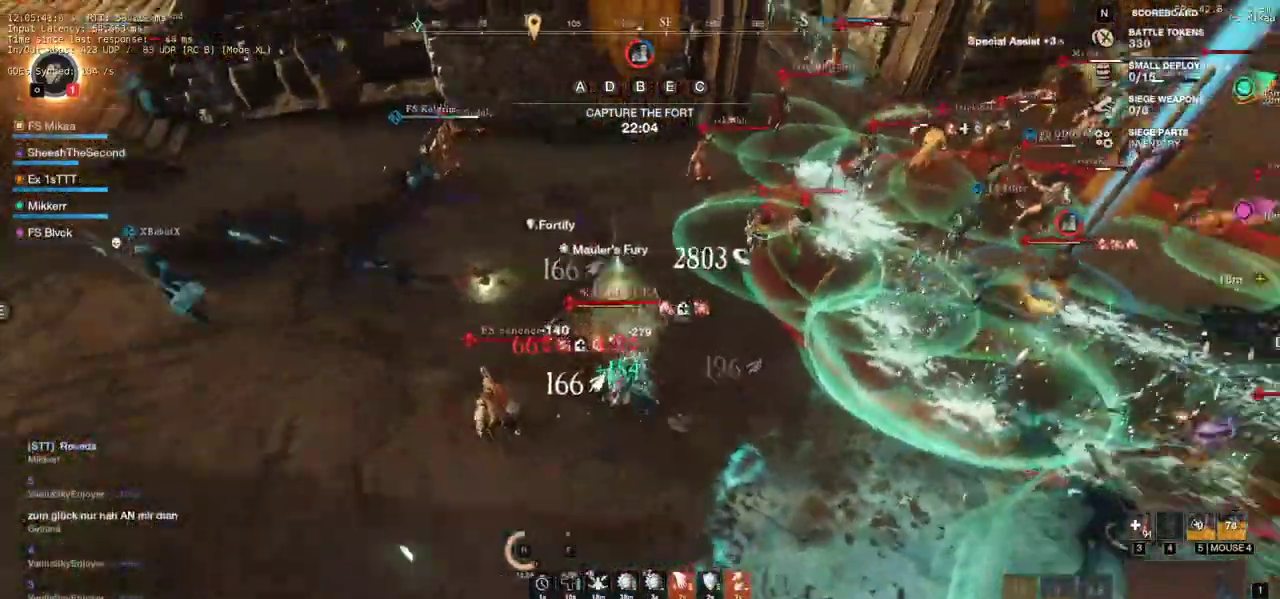
{"keys": ["a", "w"], "mouse": [], "events": [[33, "mouse_left", "down"], [133, "shift", "down"], [150, "mouse_left", "up"], [250, "shift", "up"]]}
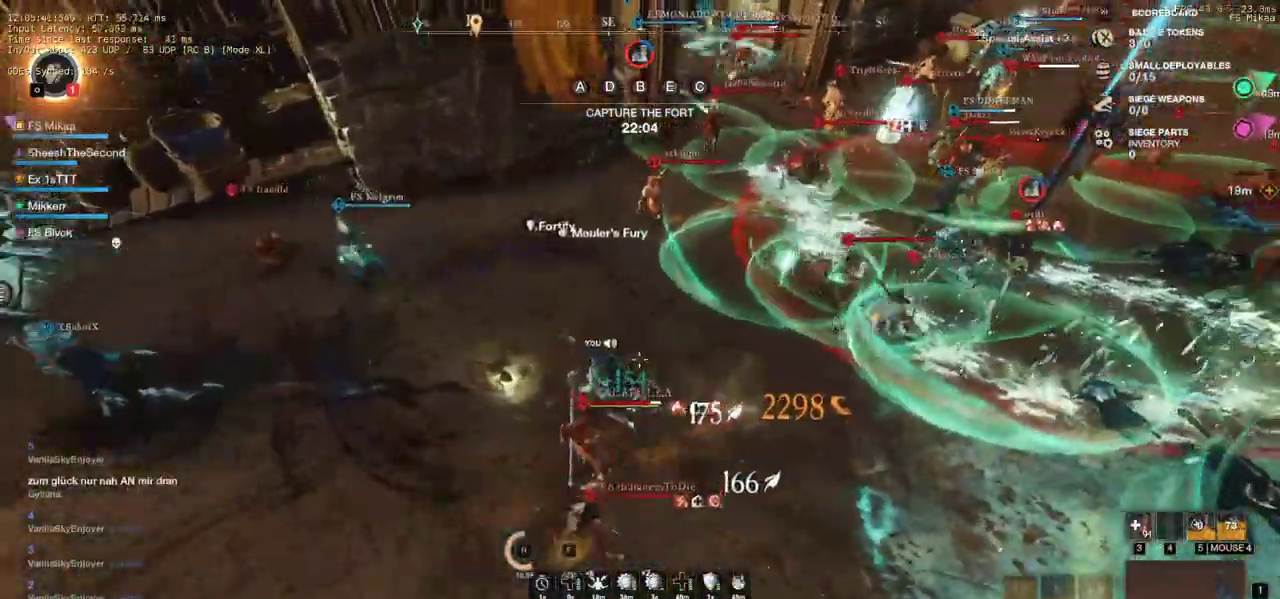
{"keys": ["w"], "mouse": [], "events": [[417, "a", "up"]]}
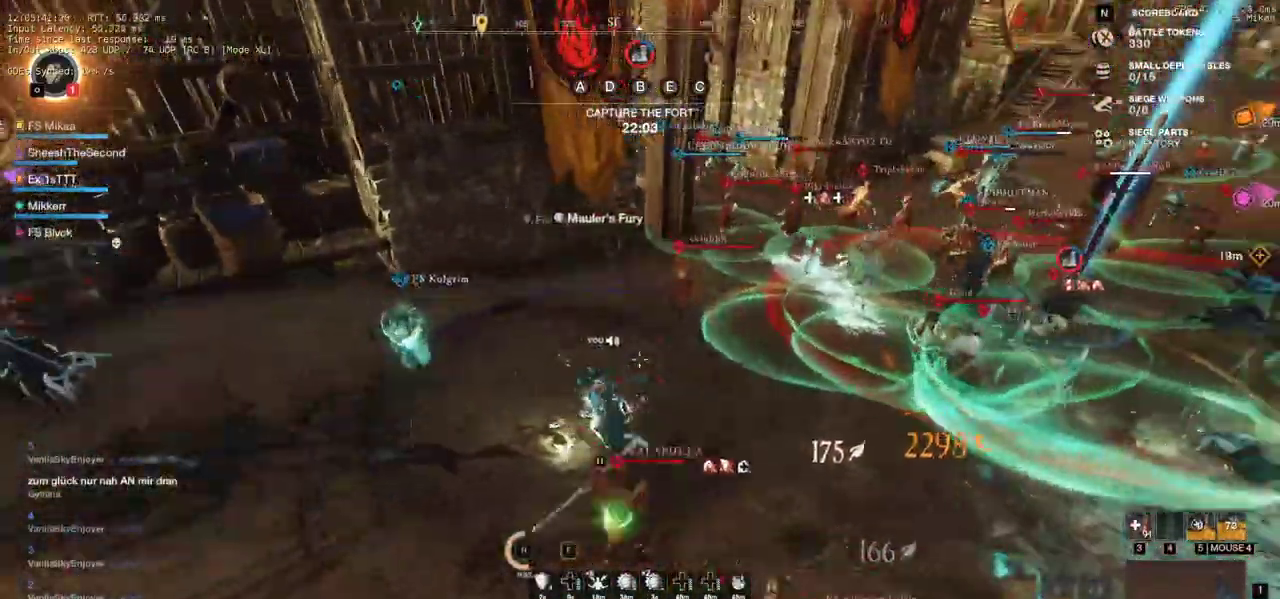
{"keys": ["w"], "mouse": [], "events": []}
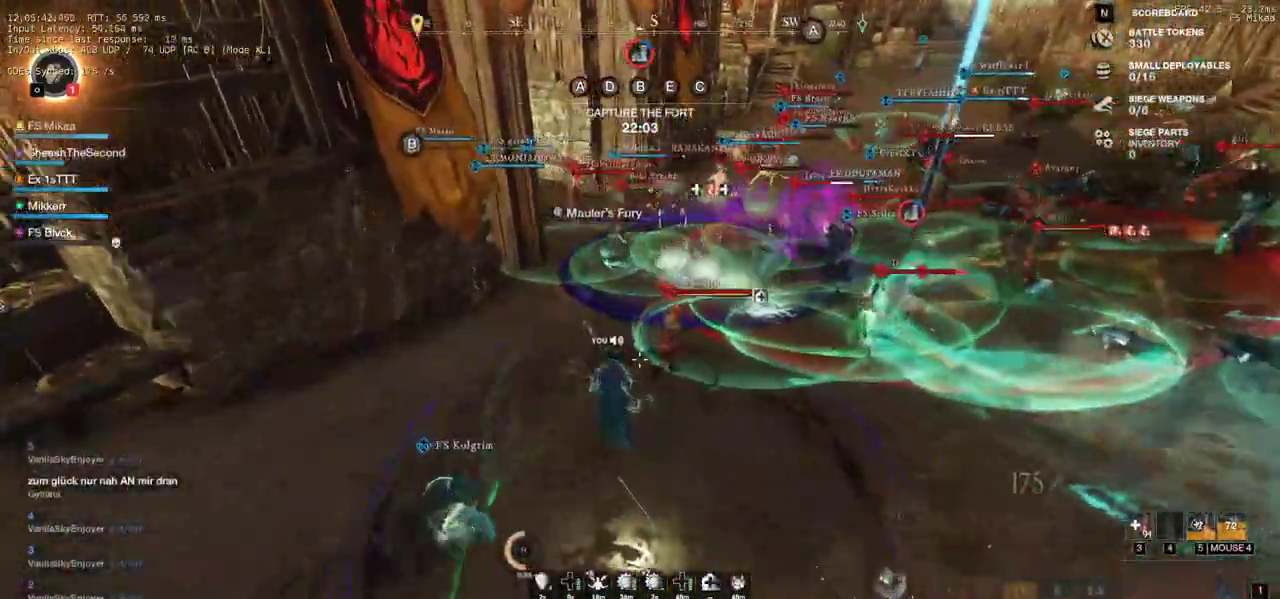
{"keys": ["w"], "mouse": [], "events": [[17, "mouse_left", "down"], [100, "mouse_left", "up"], [167, "mouse_left", "down"], [283, "mouse_left", "up"], [367, "mouse_left", "down"], [450, "mouse_left", "up"]]}
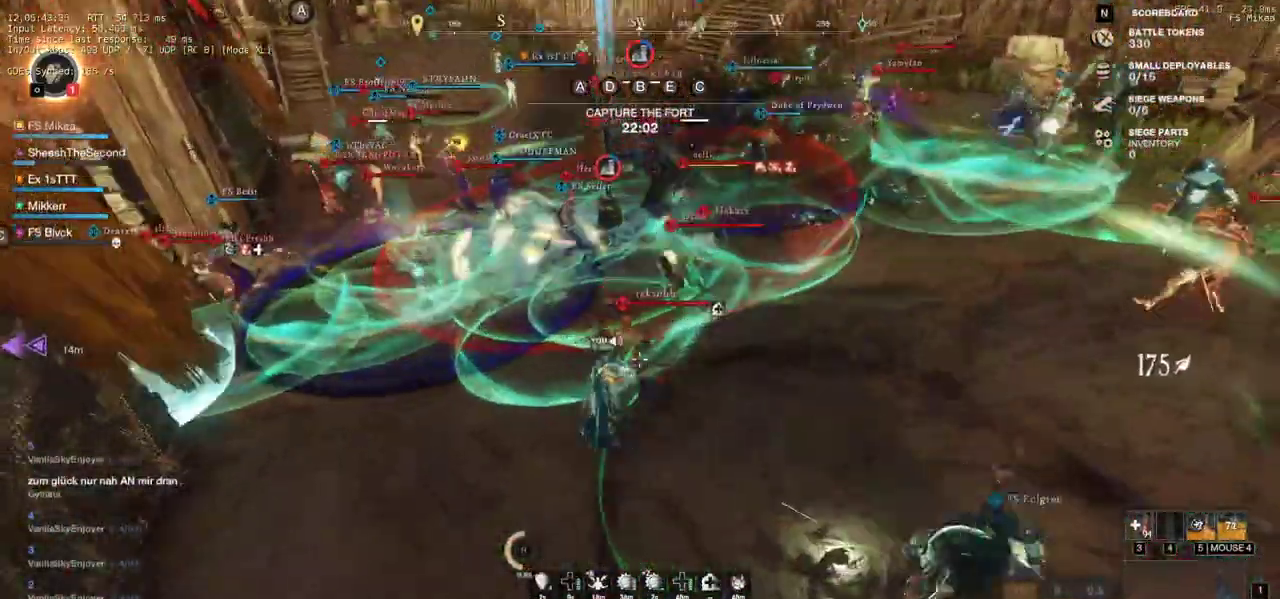
{"keys": ["d", "w"], "mouse": [], "events": [[33, "mouse_left", "down"], [133, "mouse_left", "up"], [200, "mouse_left", "down"], [300, "mouse_left", "up"], [383, "mouse_left", "down"], [483, "d", "down"], [500, "mouse_left", "up"]]}
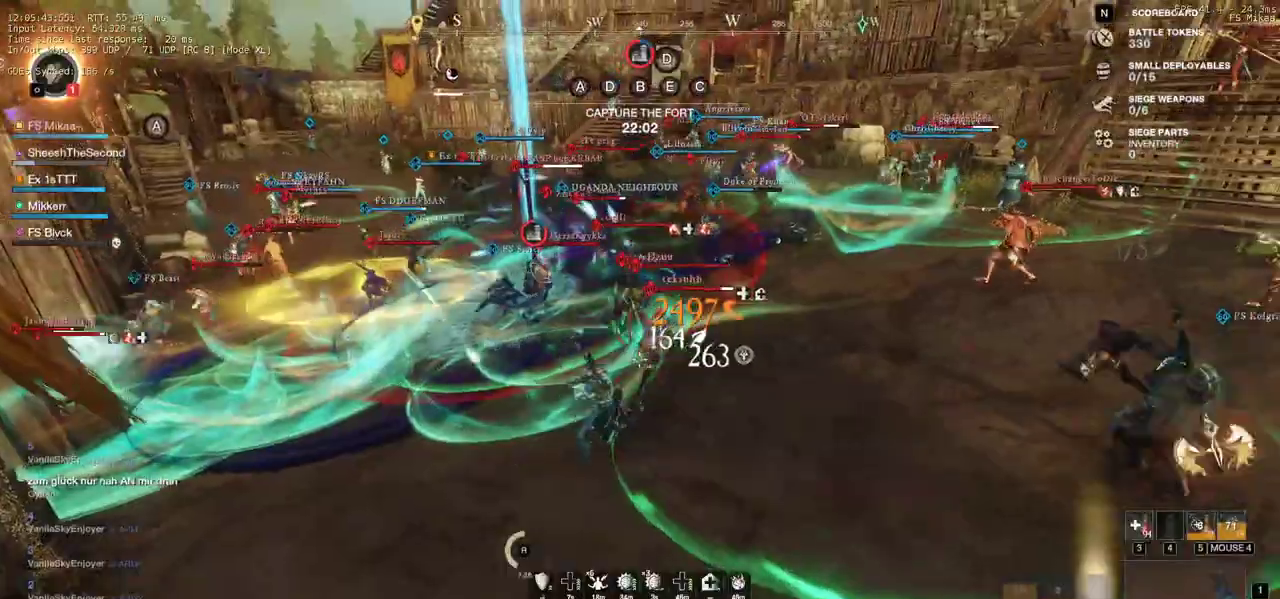
{"keys": ["d", "w"], "mouse": ["left"], "events": [[50, "mouse_left", "down"], [167, "mouse_left", "up"], [233, "mouse_left", "down"], [350, "mouse_left", "up"], [417, "mouse_left", "down"]]}
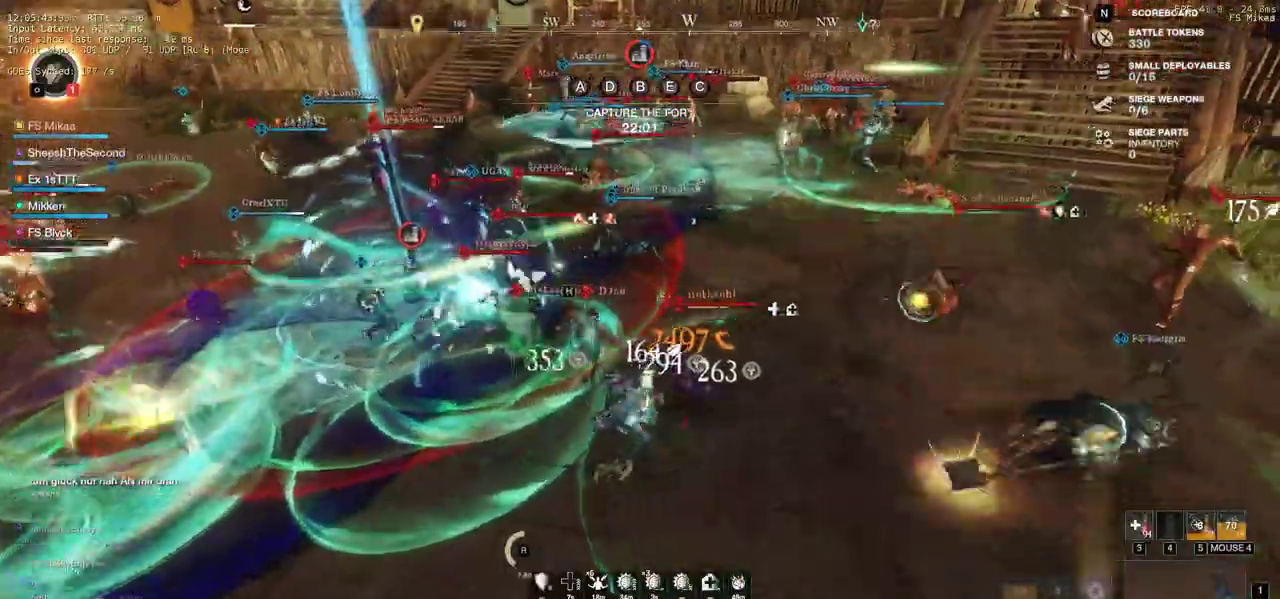
{"keys": ["w"], "mouse": ["left"], "events": [[33, "mouse_left", "up"], [50, "shift", "down"], [183, "shift", "up"], [267, "mouse_left", "down"], [367, "mouse_left", "up"], [433, "d", "up"], [450, "mouse_left", "down"]]}
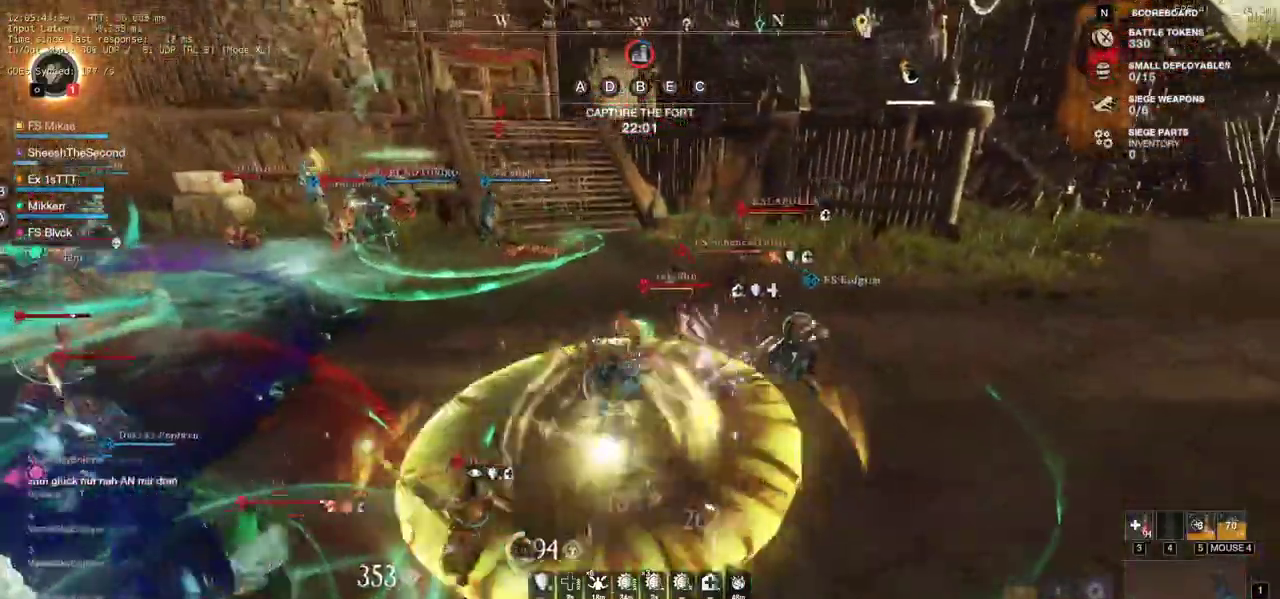
{"keys": ["w"], "mouse": ["left"]}